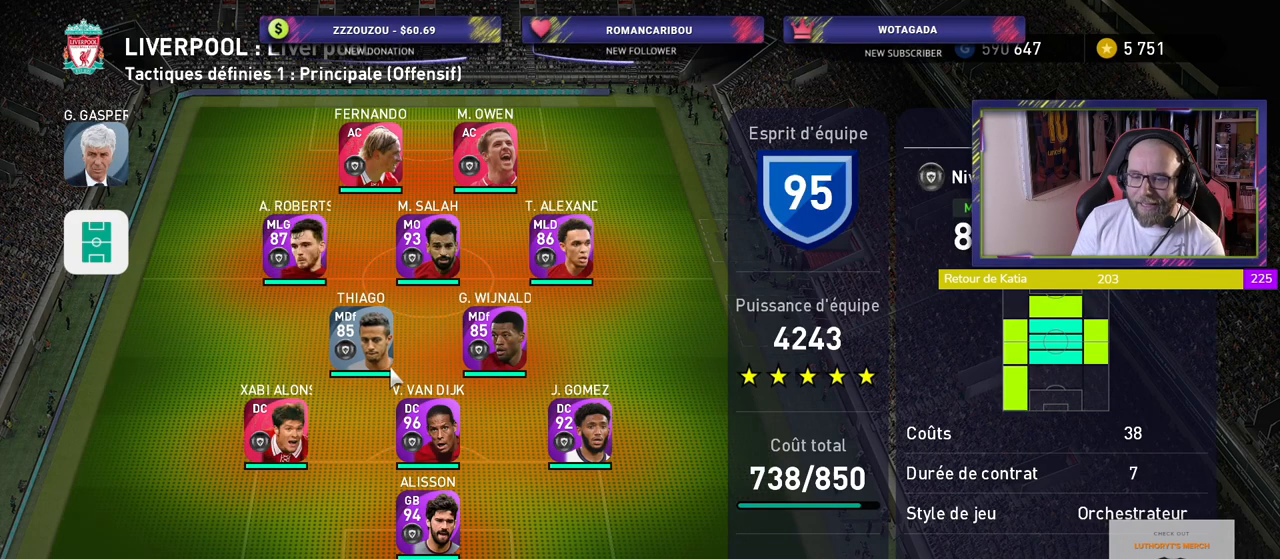
Gameplay with a controller (PlayStation layout); each line is a JSON object with the inputs held at the frame after it. "events" lists button and stick changes between this image and that frame as [ms after this image, input, new state], when the widget could be followed in between.
{"buttons": [], "left_stick": "center", "right_stick": "center", "events": []}
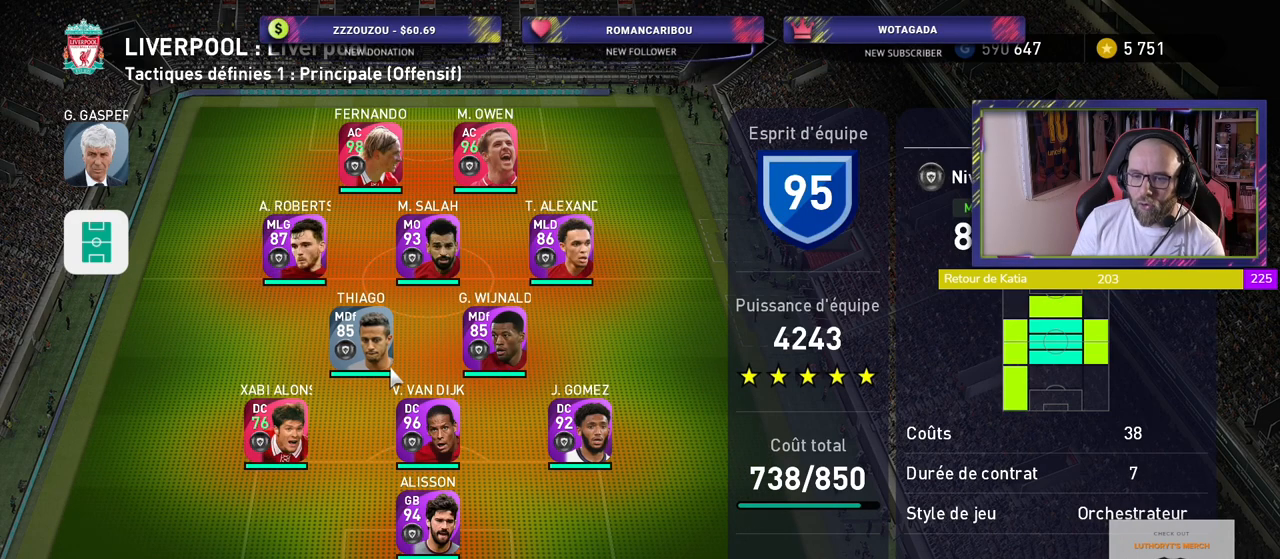
{"buttons": [], "left_stick": "center", "right_stick": "center", "events": [[260, "R1", "down"], [380, "R1", "up"]]}
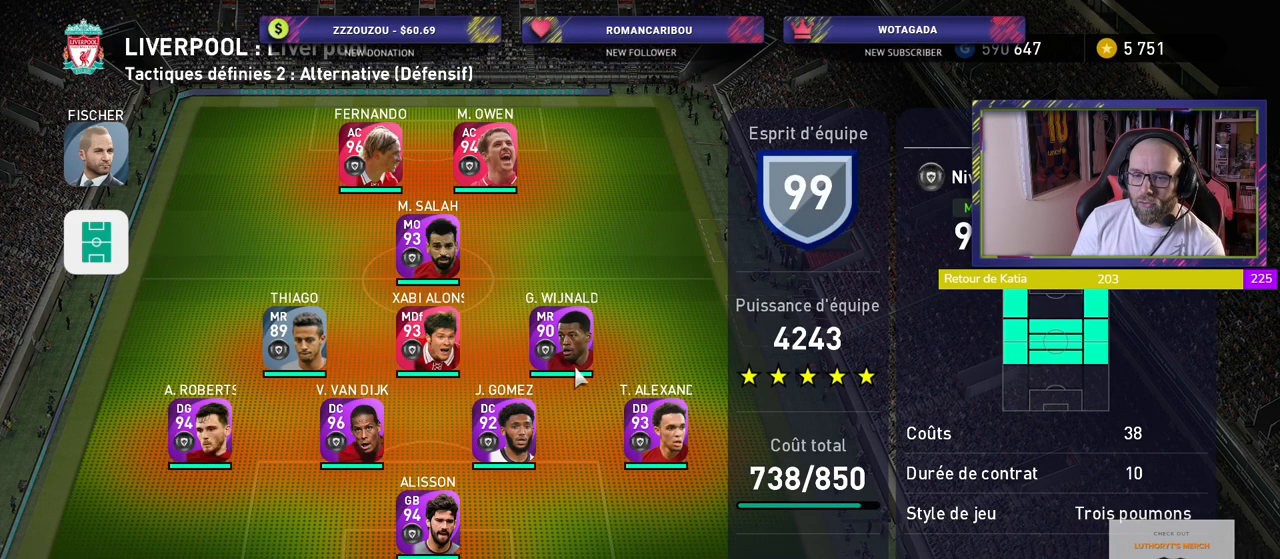
{"buttons": [], "left_stick": "center", "right_stick": "center", "events": []}
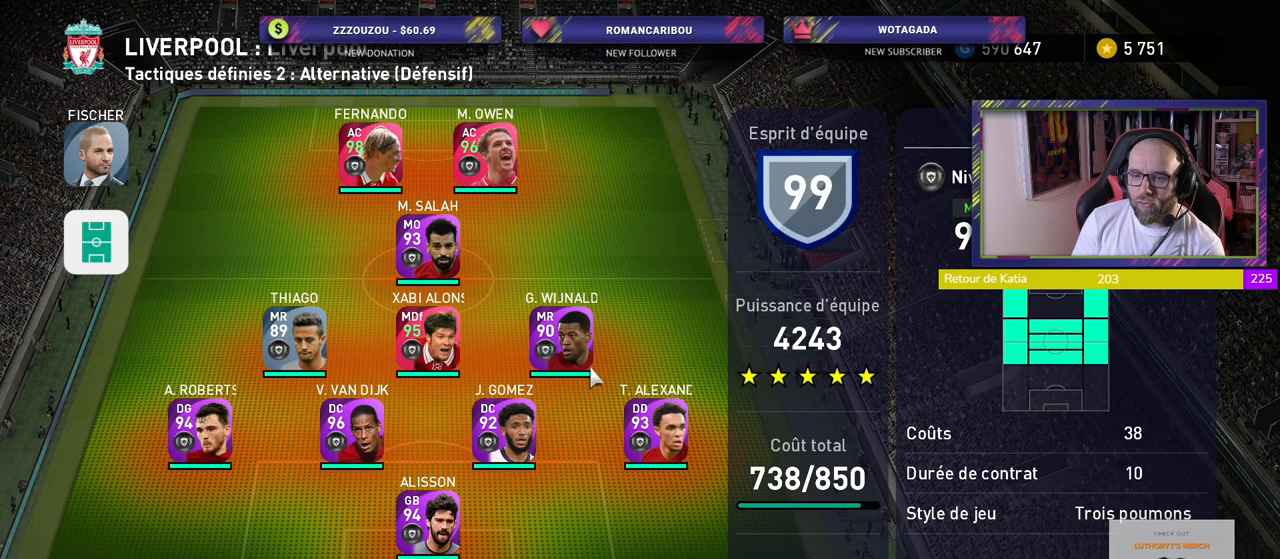
{"buttons": [], "left_stick": "center", "right_stick": "center", "events": []}
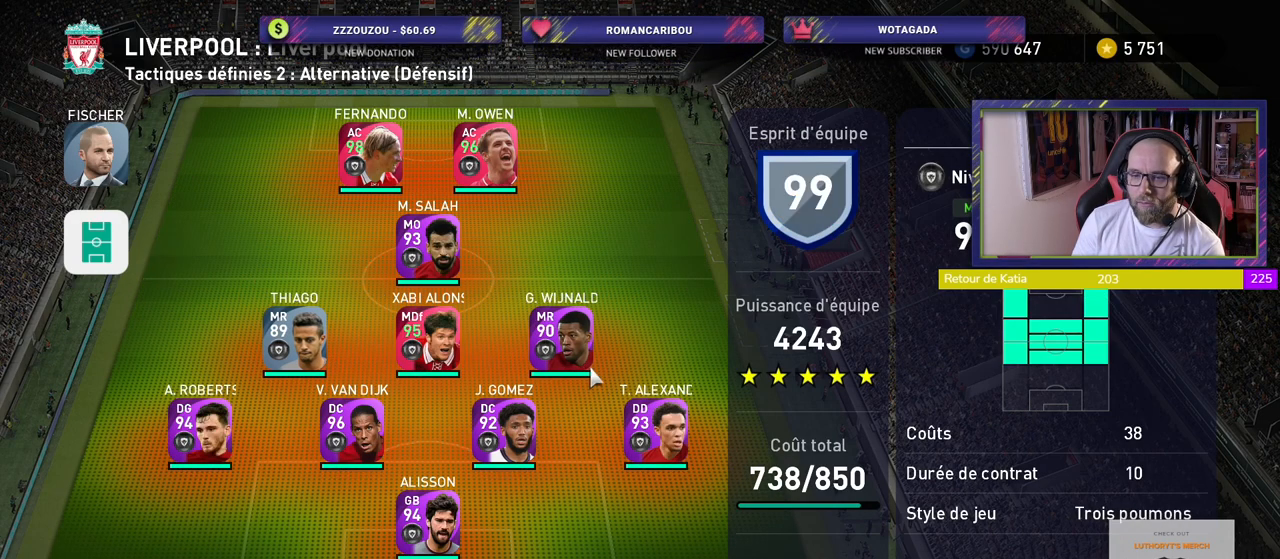
{"buttons": [], "left_stick": "center", "right_stick": "center", "events": [[300, "R1", "down"], [440, "R1", "up"]]}